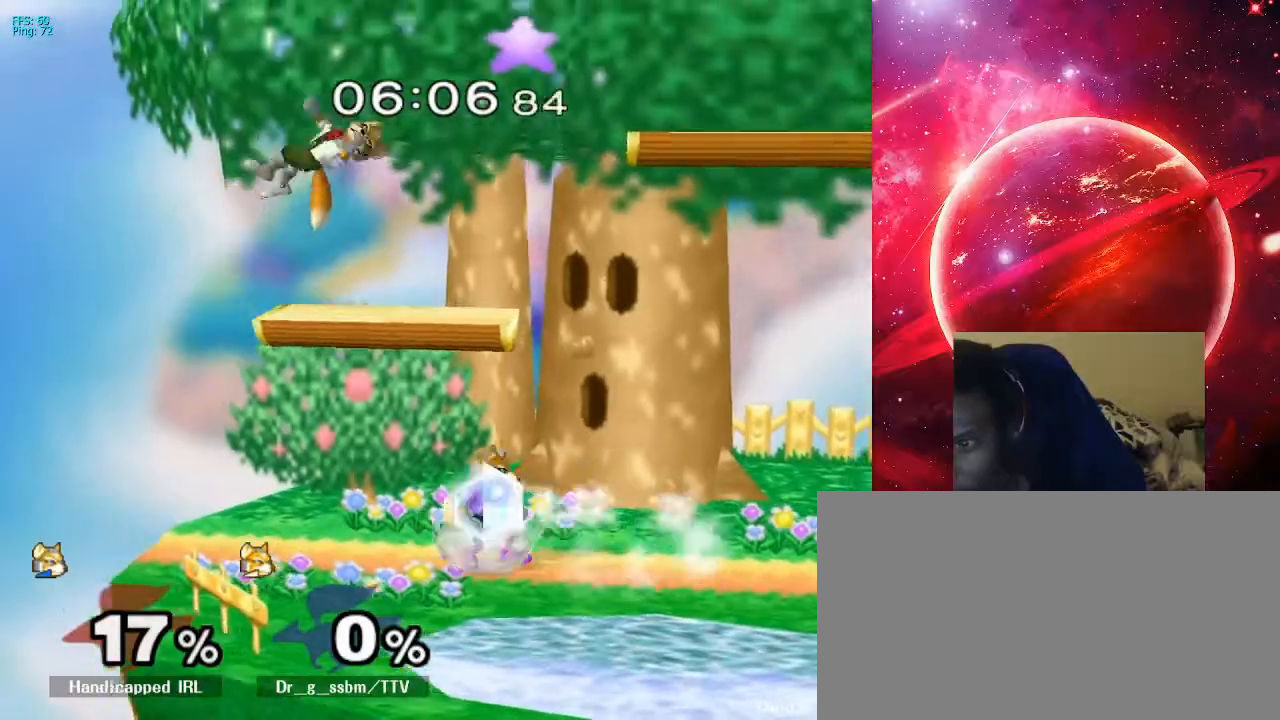
Gameplay with a controller (Nintendo layout); each line is a JSON object with the inputs held at the frame after it. "events" lists button and stick changes between this image and that frame as [ms after this image, input, new state], when the widget could be followed in between. Not read: L3 R3.
{"buttons": [], "left_stick": "up-right", "right_stick": "center", "events": [[80, "A", "down"], [80, "B", "up"], [120, "A", "up"], [160, "A", "down"], [200, "A", "up"], [200, "B", "down"], [280, "A", "down"], [280, "B", "up"], [320, "A", "up"], [320, "X", "down"], [360, "X", "up"], [400, "left_stick", "right"], [480, "left_stick", "up-right"]]}
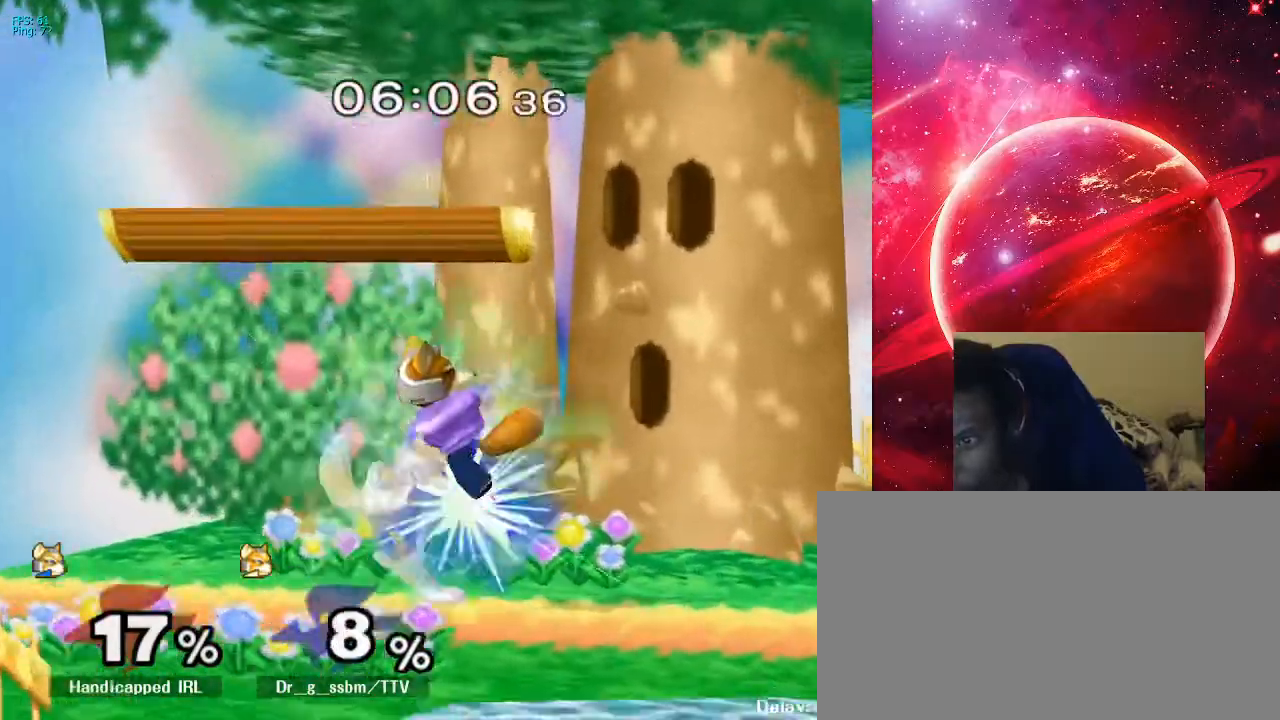
{"buttons": ["B"], "left_stick": "down", "right_stick": "center", "events": [[40, "right_stick", "up-left"], [120, "left_stick", "down-right"], [120, "right_stick", "center"], [160, "L1", "down"], [160, "X", "down"], [200, "X", "up"], [200, "left_stick", "left"], [280, "L1", "up"], [400, "left_stick", "center"], [480, "left_stick", "down"], [520, "B", "down"]]}
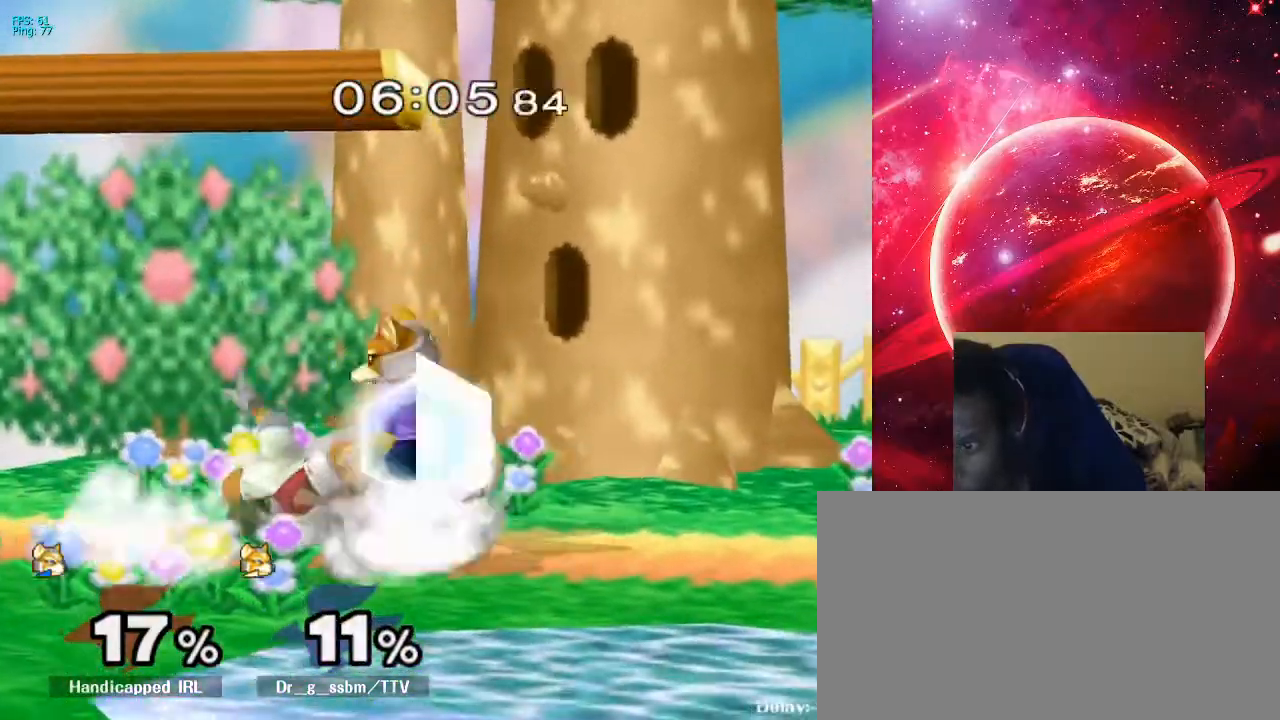
{"buttons": [], "left_stick": "down", "right_stick": "center", "events": [[40, "B", "up"], [80, "X", "down"], [160, "X", "up"], [200, "A", "down"], [200, "left_stick", "center"], [360, "A", "up"], [480, "left_stick", "down"]]}
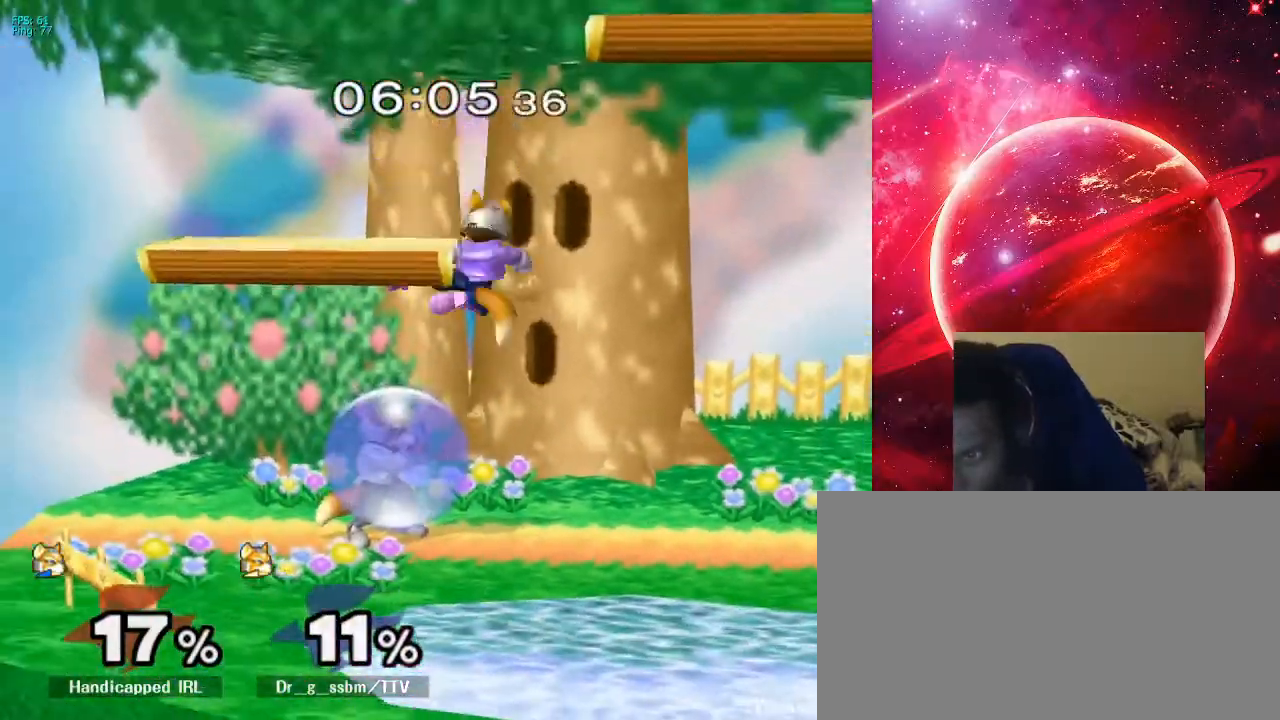
{"buttons": ["X"], "left_stick": "left", "right_stick": "center", "events": [[200, "L1", "down"], [240, "L1", "up"], [360, "B", "down"], [440, "B", "up"], [520, "X", "down"], [520, "left_stick", "left"]]}
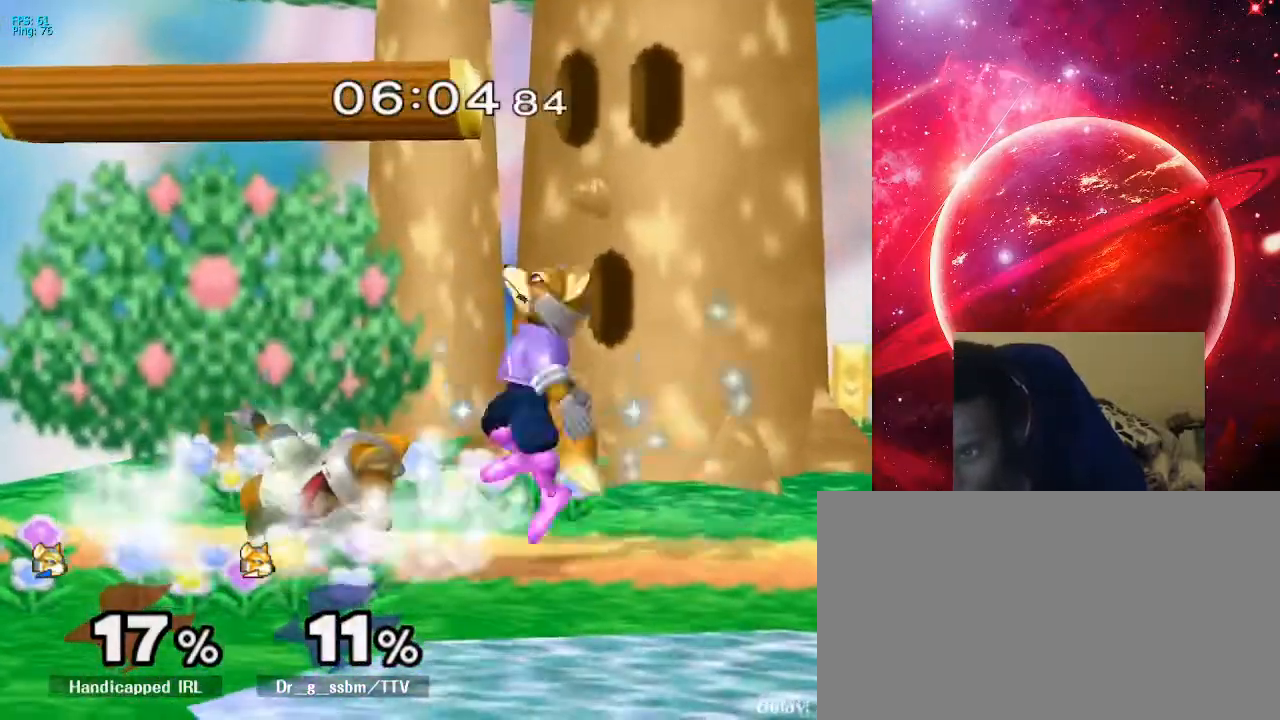
{"buttons": [], "left_stick": "center", "right_stick": "center", "events": [[40, "X", "up"], [40, "left_stick", "center"], [80, "A", "down"], [120, "left_stick", "right"], [160, "A", "up"], [360, "L1", "down"], [360, "left_stick", "down-left"], [440, "L1", "up"], [480, "left_stick", "center"]]}
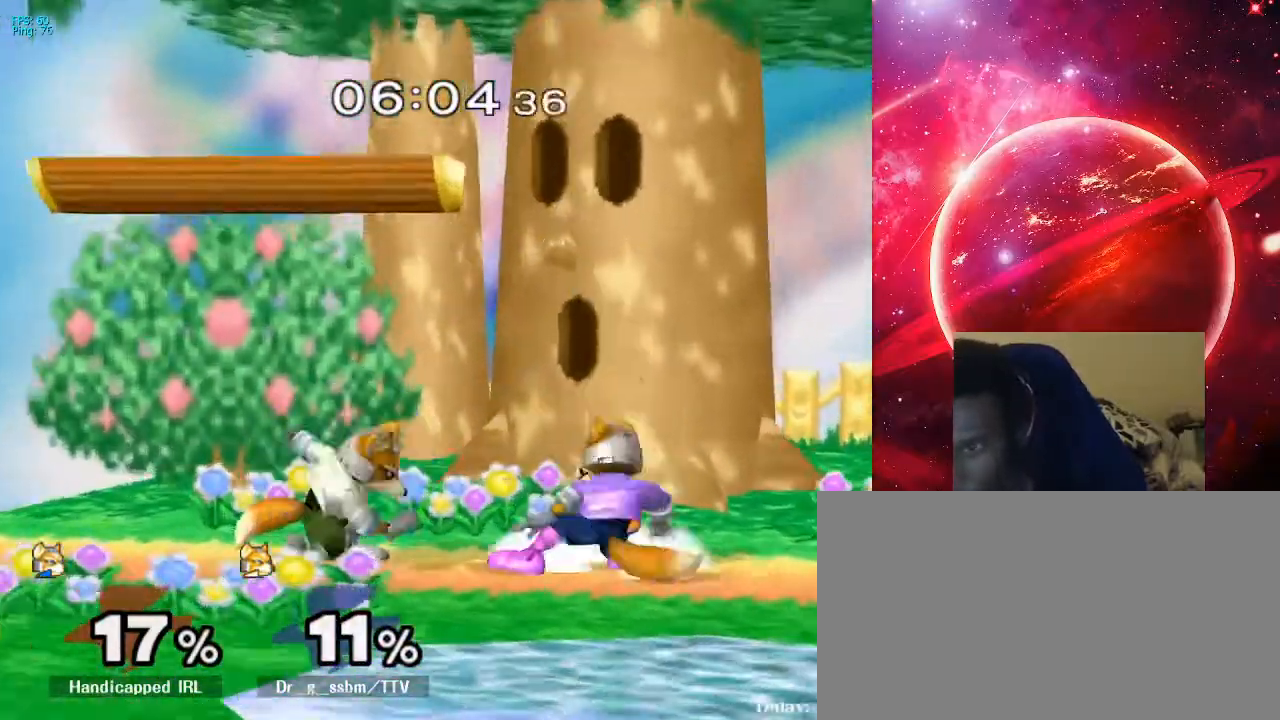
{"buttons": [], "left_stick": "left", "right_stick": "center", "events": [[160, "left_stick", "right"], [320, "left_stick", "center"], [440, "left_stick", "left"]]}
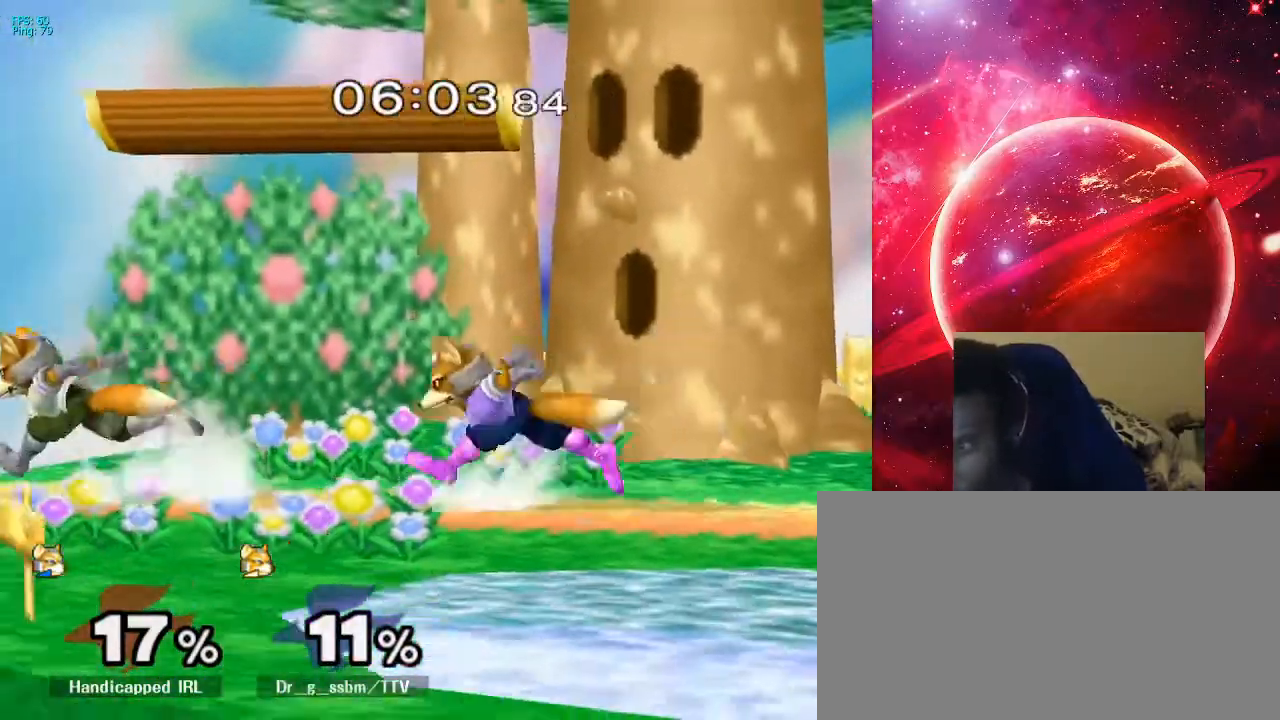
{"buttons": [], "left_stick": "left", "right_stick": "center", "events": [[40, "left_stick", "right"], [240, "left_stick", "center"], [360, "left_stick", "left"]]}
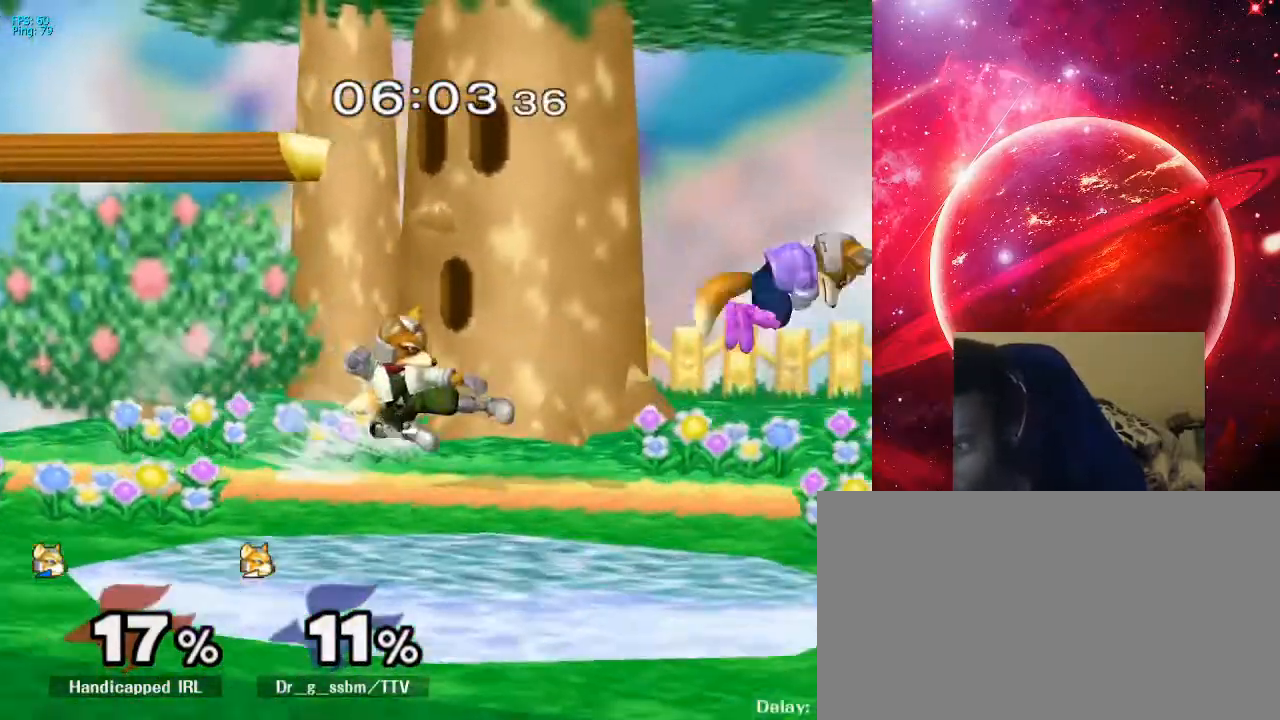
{"buttons": [], "left_stick": "up", "right_stick": "center", "events": [[160, "left_stick", "down"], [240, "L1", "down"], [280, "left_stick", "up"], [360, "L1", "up"], [440, "A", "down"], [480, "A", "up"]]}
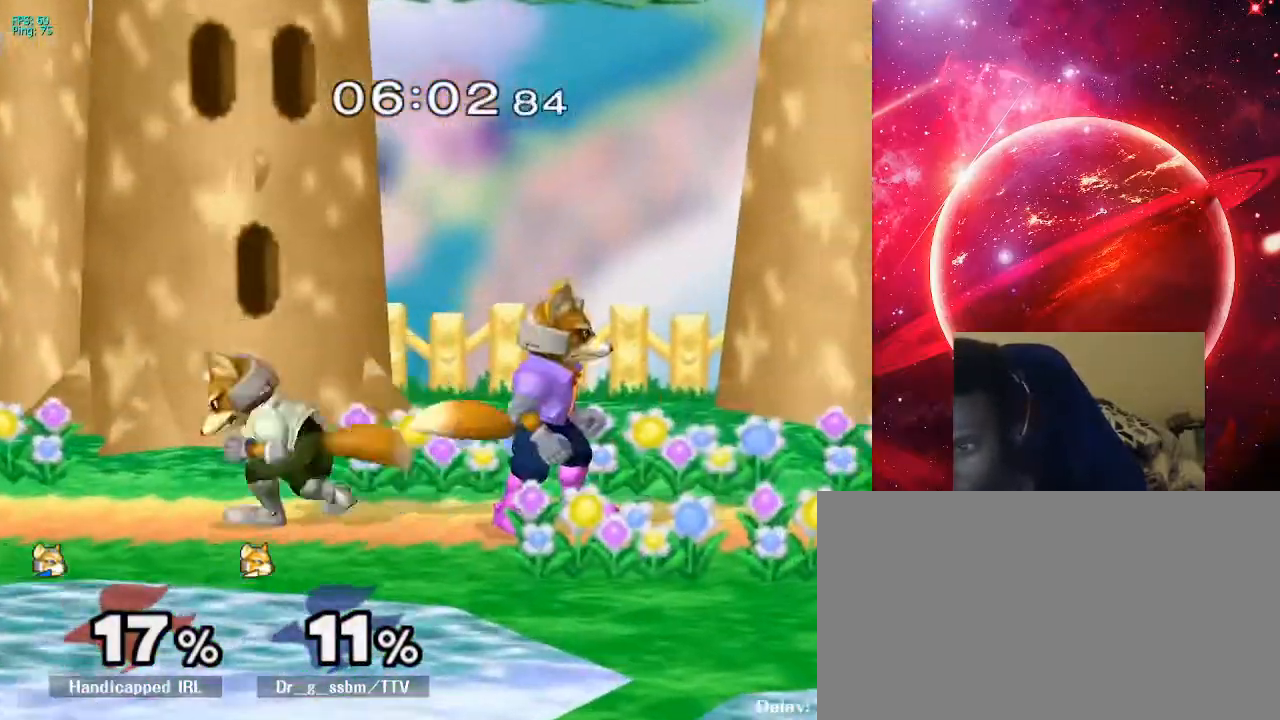
{"buttons": ["A"], "left_stick": "up", "right_stick": "center", "events": [[40, "A", "down"], [120, "A", "up"], [200, "A", "down"], [280, "A", "up"], [480, "A", "down"]]}
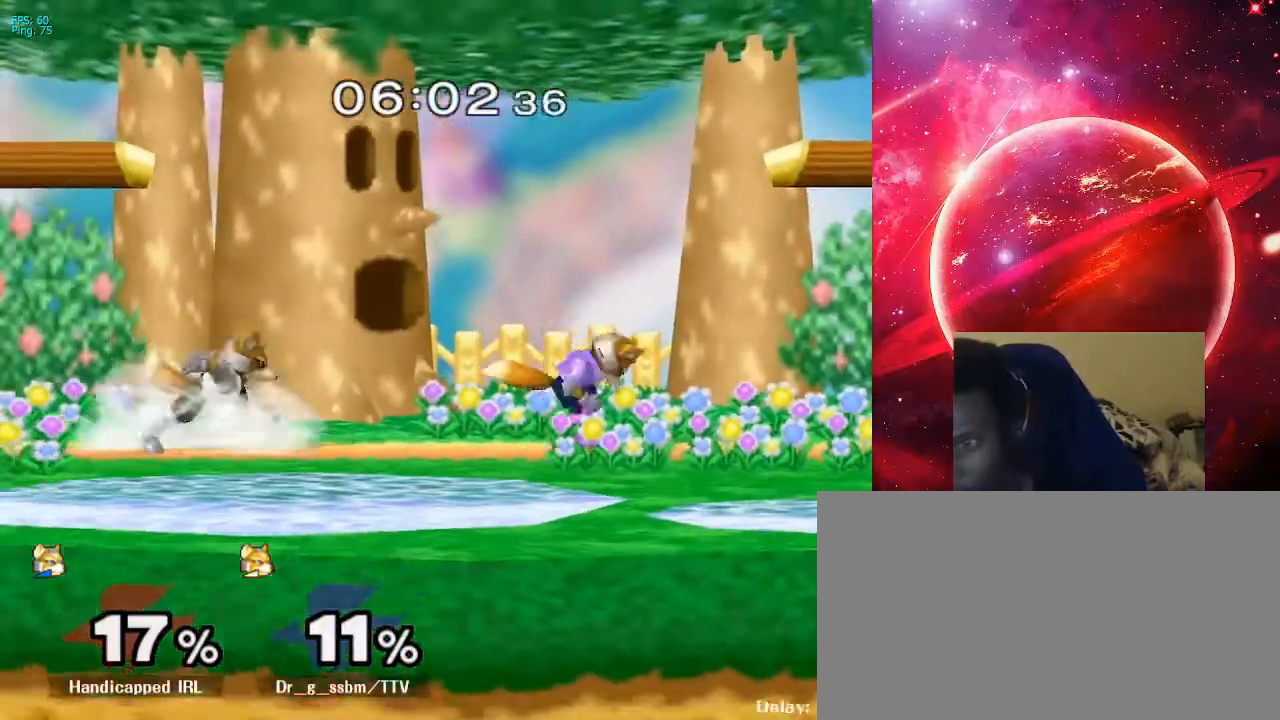
{"buttons": ["L1"], "left_stick": "right", "right_stick": "center", "events": [[80, "A", "up"], [120, "A", "down"], [240, "A", "up"], [360, "left_stick", "center"], [400, "L1", "down"], [440, "left_stick", "right"]]}
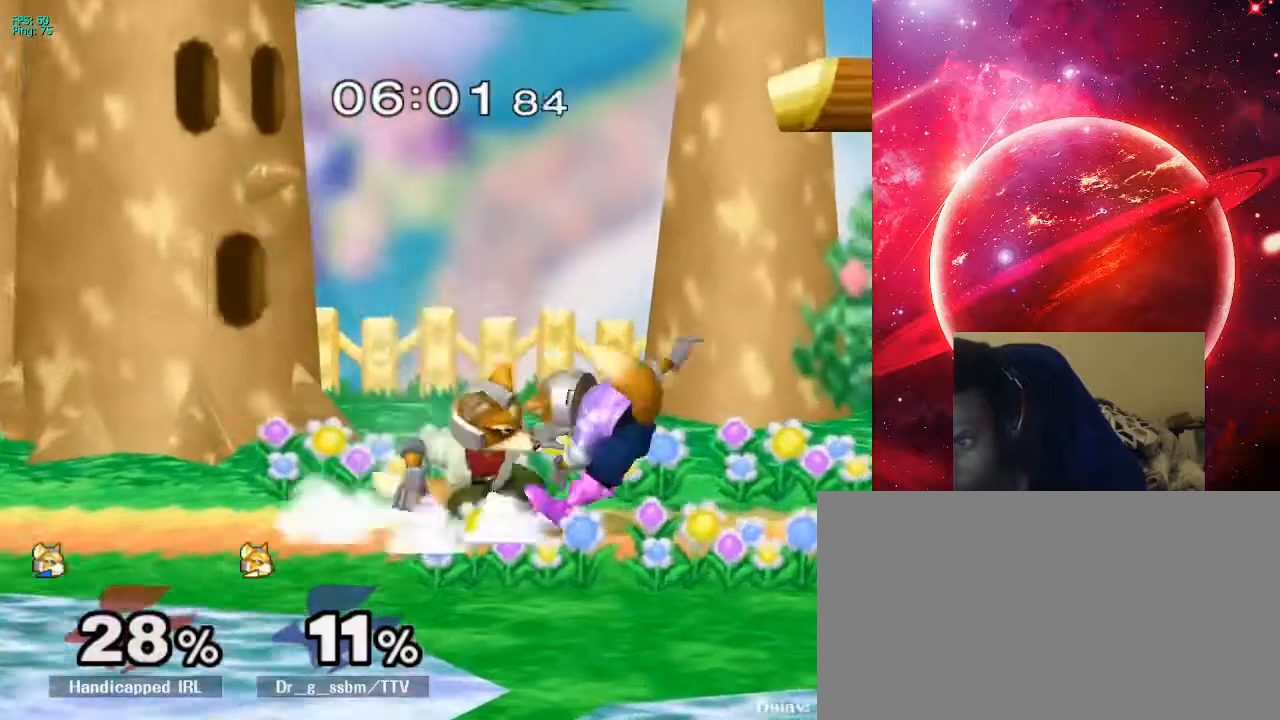
{"buttons": ["L1"], "left_stick": "right", "right_stick": "center", "events": []}
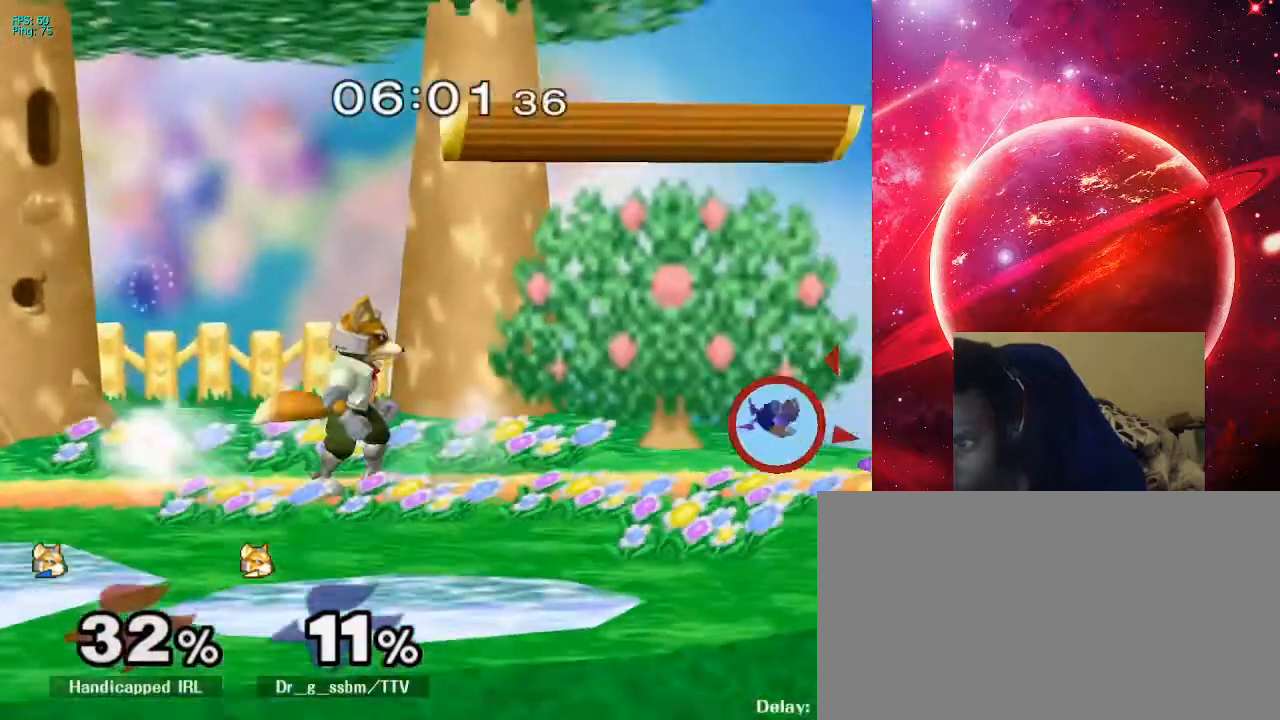
{"buttons": ["A"], "left_stick": "left", "right_stick": "center", "events": [[240, "L1", "up"], [240, "left_stick", "center"], [480, "A", "down"], [480, "left_stick", "left"]]}
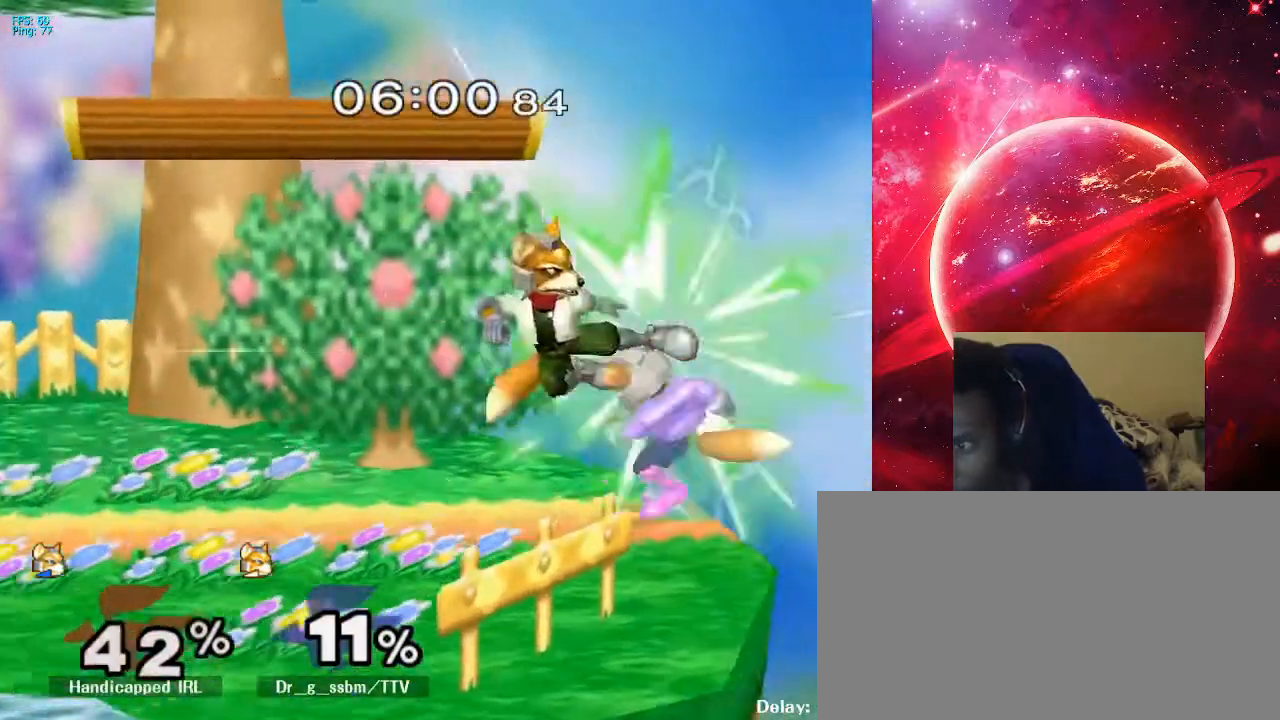
{"buttons": ["L1"], "left_stick": "left", "right_stick": "center", "events": [[40, "A", "up"], [80, "A", "down"], [200, "A", "up"], [280, "L1", "down"]]}
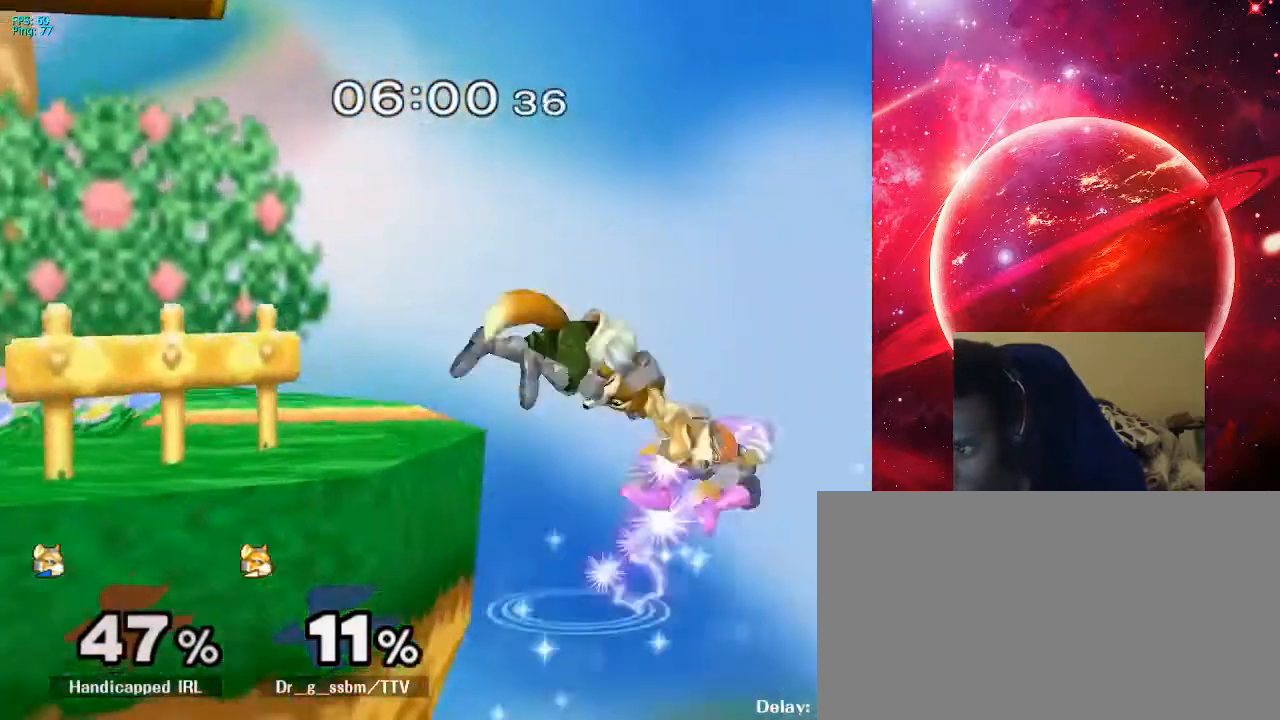
{"buttons": [], "left_stick": "up-left", "right_stick": "center", "events": [[40, "L1", "up"], [200, "X", "down"], [200, "left_stick", "up-left"], [360, "X", "up"], [440, "X", "down"], [480, "X", "up"]]}
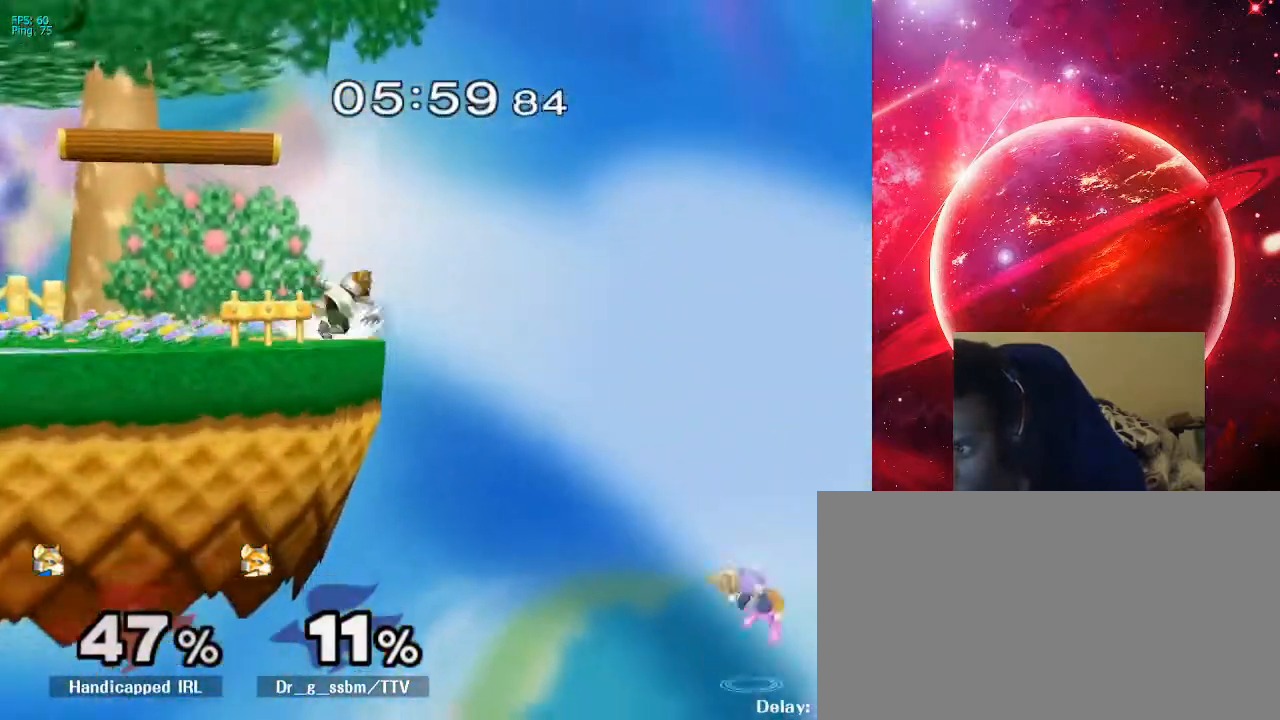
{"buttons": ["B"], "left_stick": "left", "right_stick": "center", "events": [[40, "X", "down"], [40, "left_stick", "left"], [120, "X", "up"], [240, "X", "down"], [240, "left_stick", "up-left"], [360, "X", "up"], [400, "left_stick", "left"], [480, "B", "down"]]}
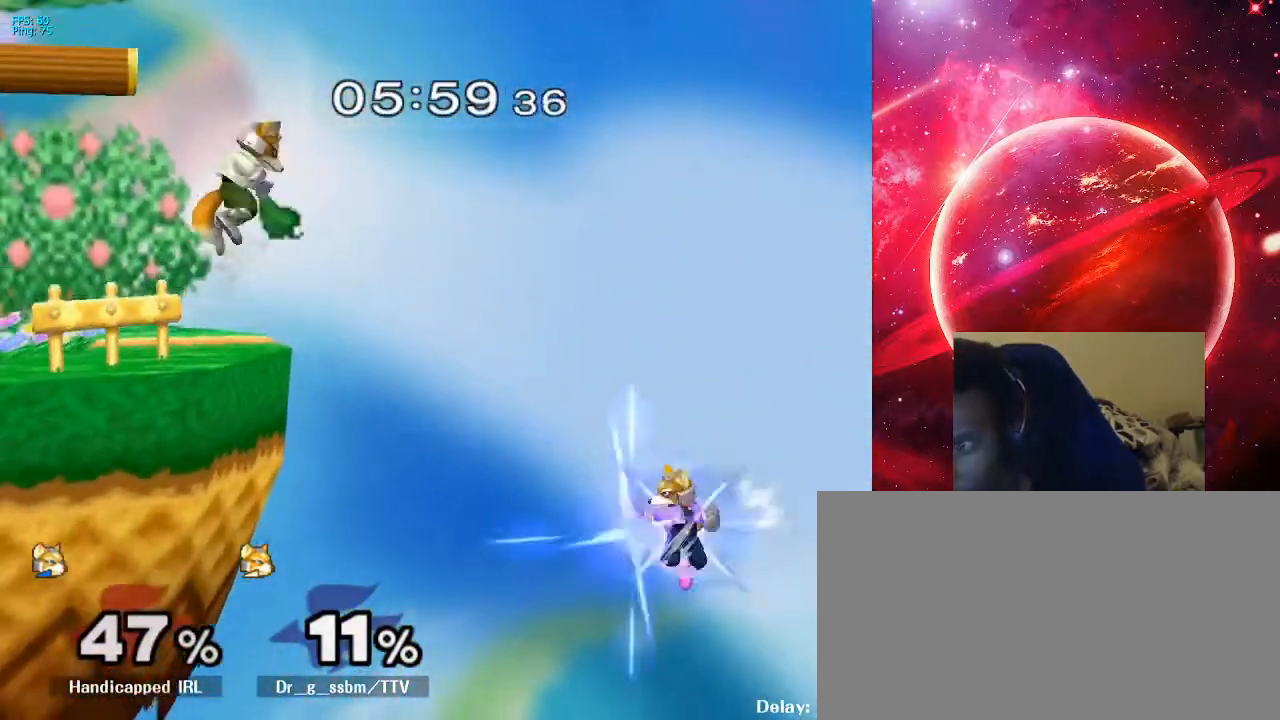
{"buttons": ["B"], "left_stick": "up", "right_stick": "center", "events": [[40, "left_stick", "up-left"], [320, "left_stick", "up"]]}
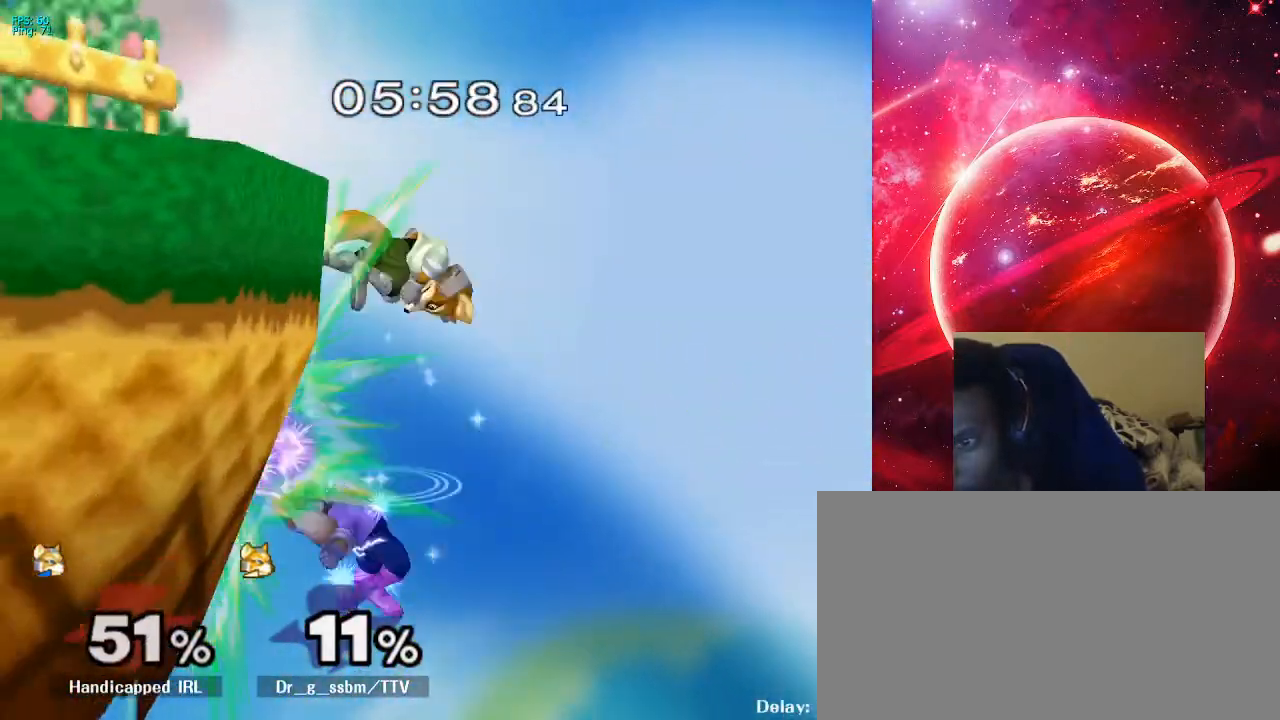
{"buttons": ["B"], "left_stick": "up", "right_stick": "center", "events": [[80, "B", "up"], [320, "B", "down"]]}
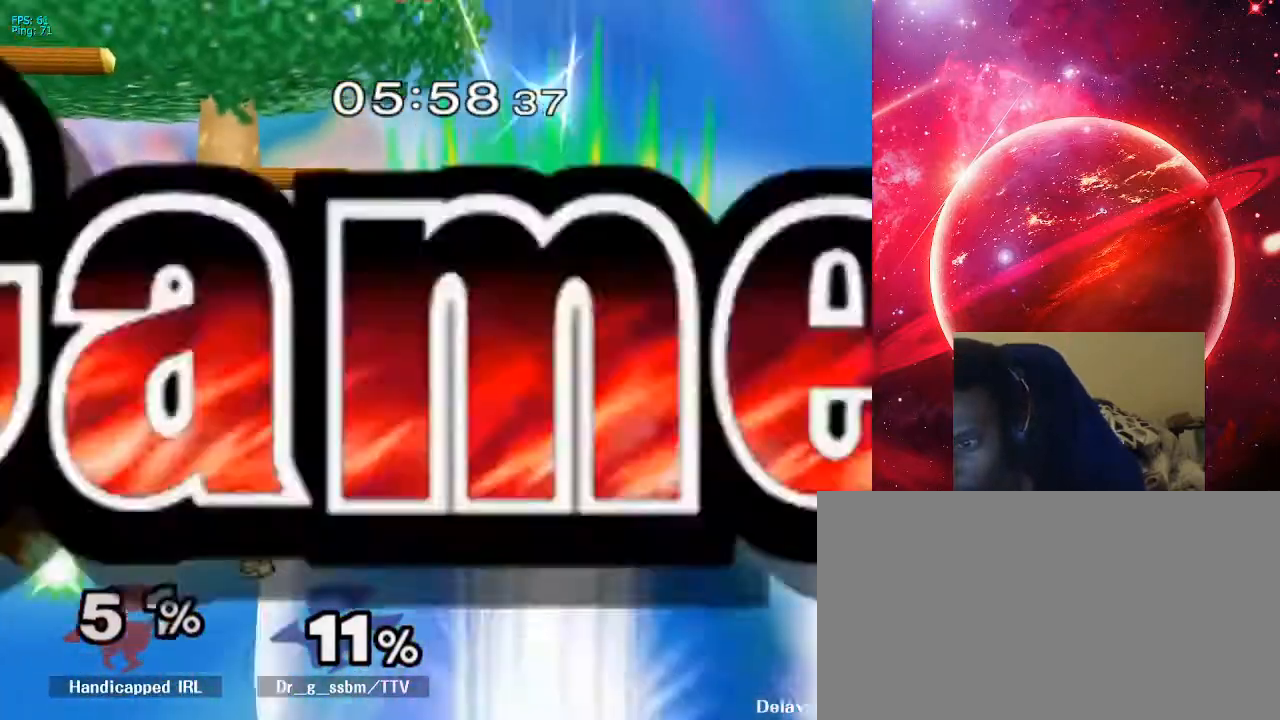
{"buttons": [], "left_stick": "center", "right_stick": "center", "events": [[280, "B", "up"], [400, "left_stick", "center"]]}